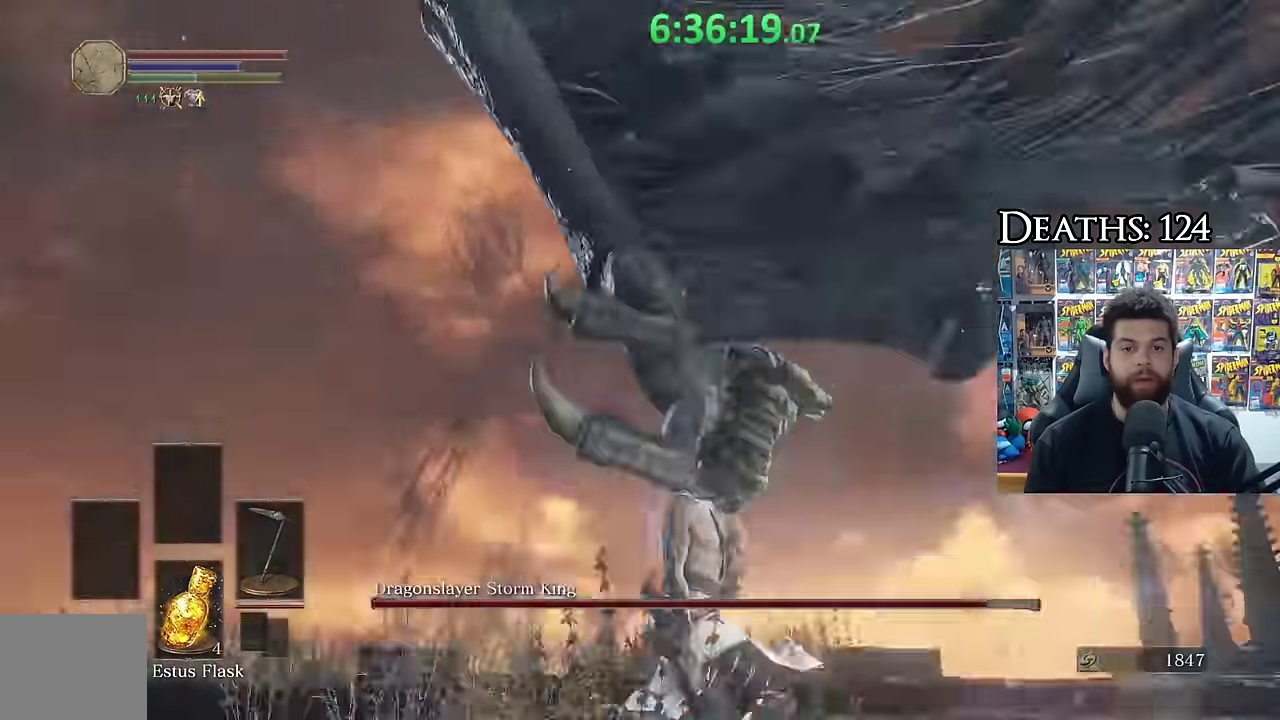
Gameplay with a controller (Xbox layout); each line is a JSON object with the inputs held at the frame after it. "events" lists button and stick changes between this image and that frame as [ms after this image, input, new state], when the widget could be followed in between.
{"buttons": [], "left_stick": "down", "right_stick": "center"}
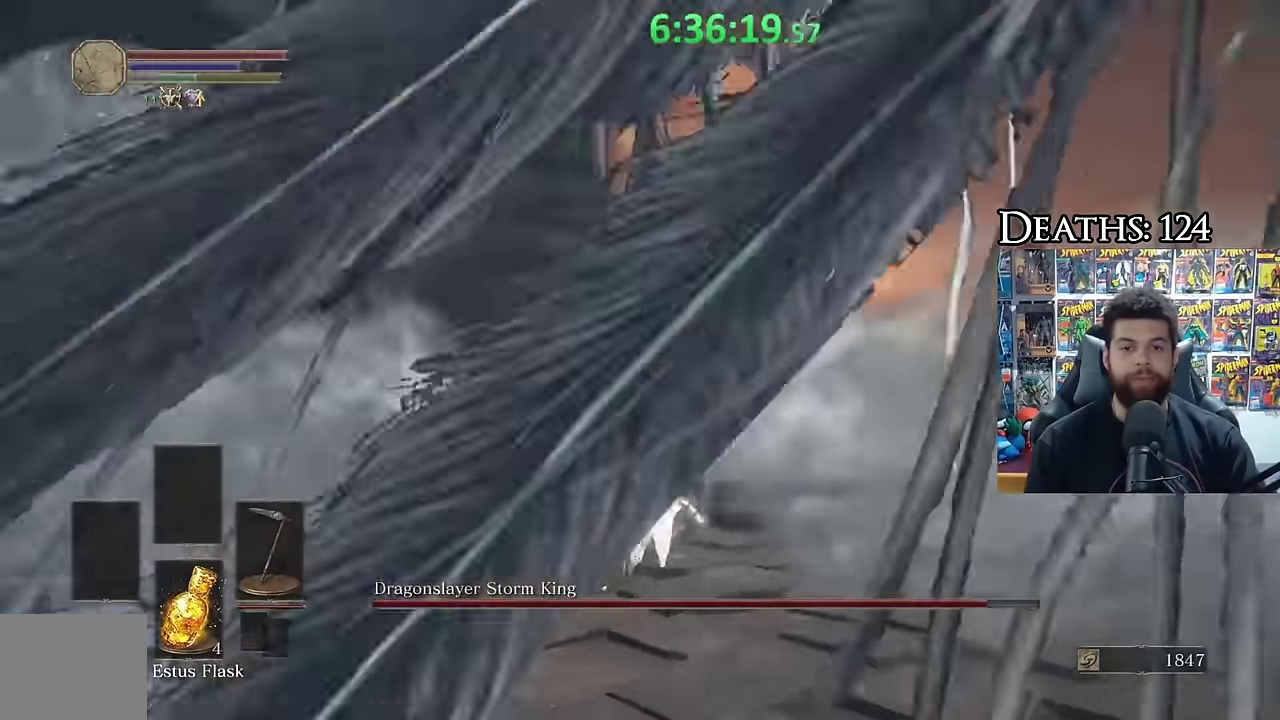
{"buttons": [], "left_stick": "down", "right_stick": "center", "events": [[83, "right_stick", "left"], [266, "right_stick", "center"]]}
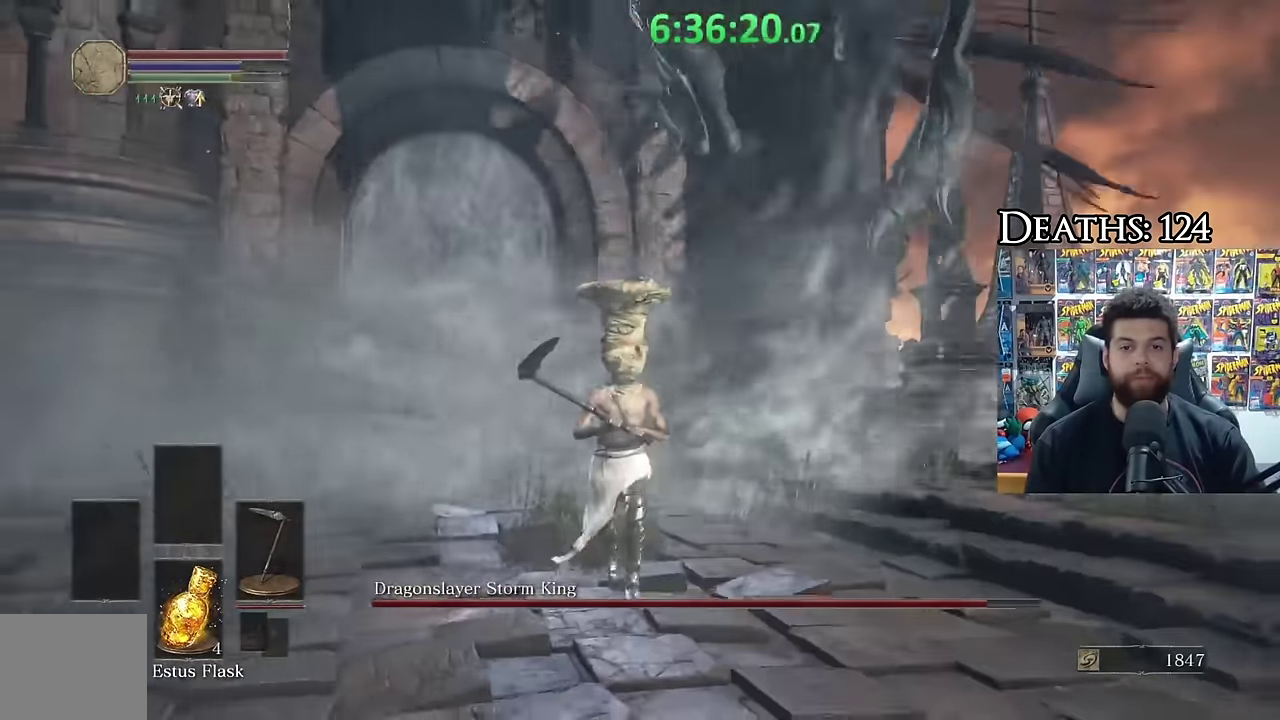
{"buttons": ["B"], "left_stick": "down-right", "right_stick": "center", "events": [[200, "left_stick", "down-right"], [433, "B", "down"]]}
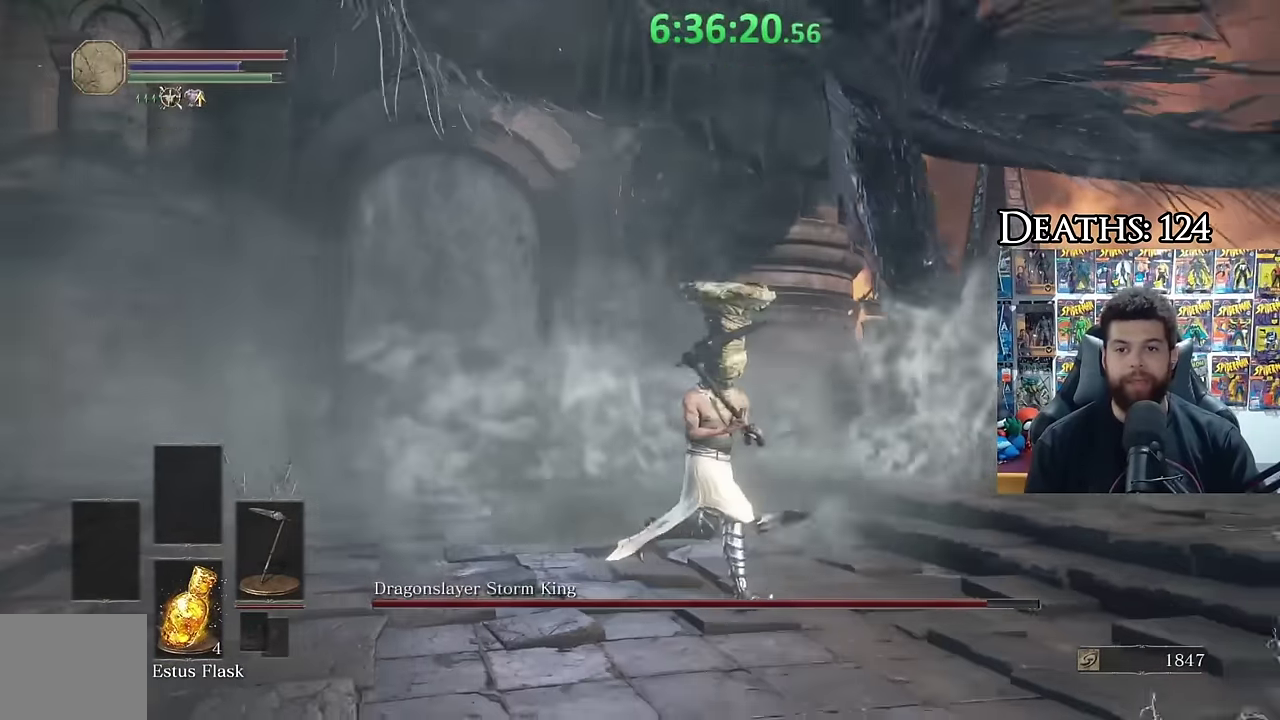
{"buttons": [], "left_stick": "left", "right_stick": "left", "events": [[16, "left_stick", "down"], [33, "B", "up"], [183, "left_stick", "center"], [466, "right_stick", "left"], [483, "left_stick", "left"]]}
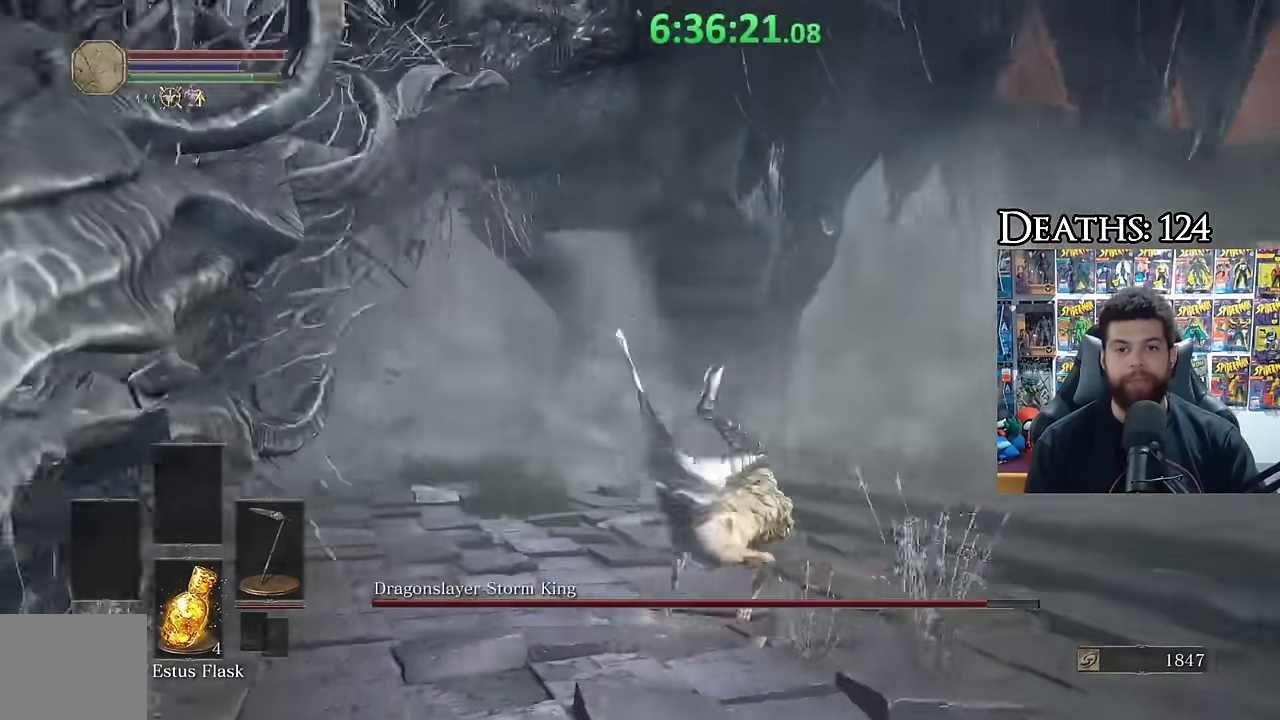
{"buttons": [], "left_stick": "down-right", "right_stick": "center", "events": [[100, "right_stick", "center"], [183, "left_stick", "up-left"], [383, "left_stick", "down-right"]]}
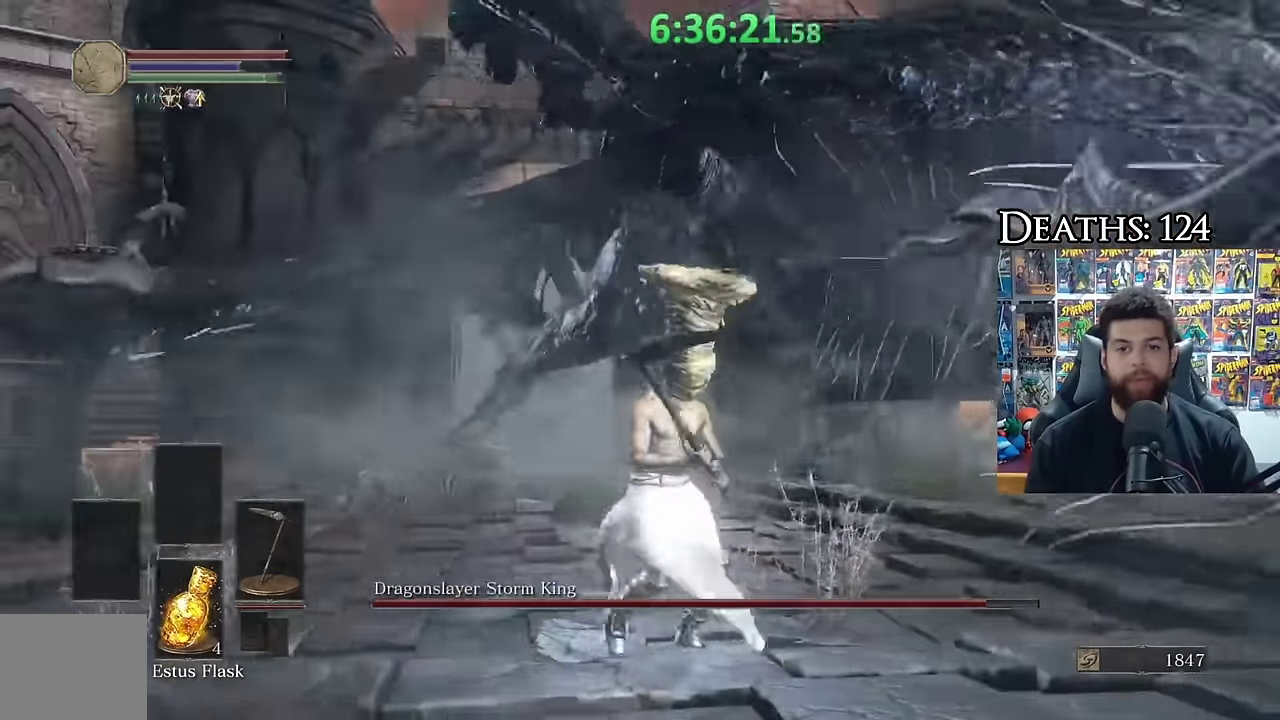
{"buttons": [], "left_stick": "down-right", "right_stick": "center", "events": [[66, "right_stick", "right"], [233, "right_stick", "center"]]}
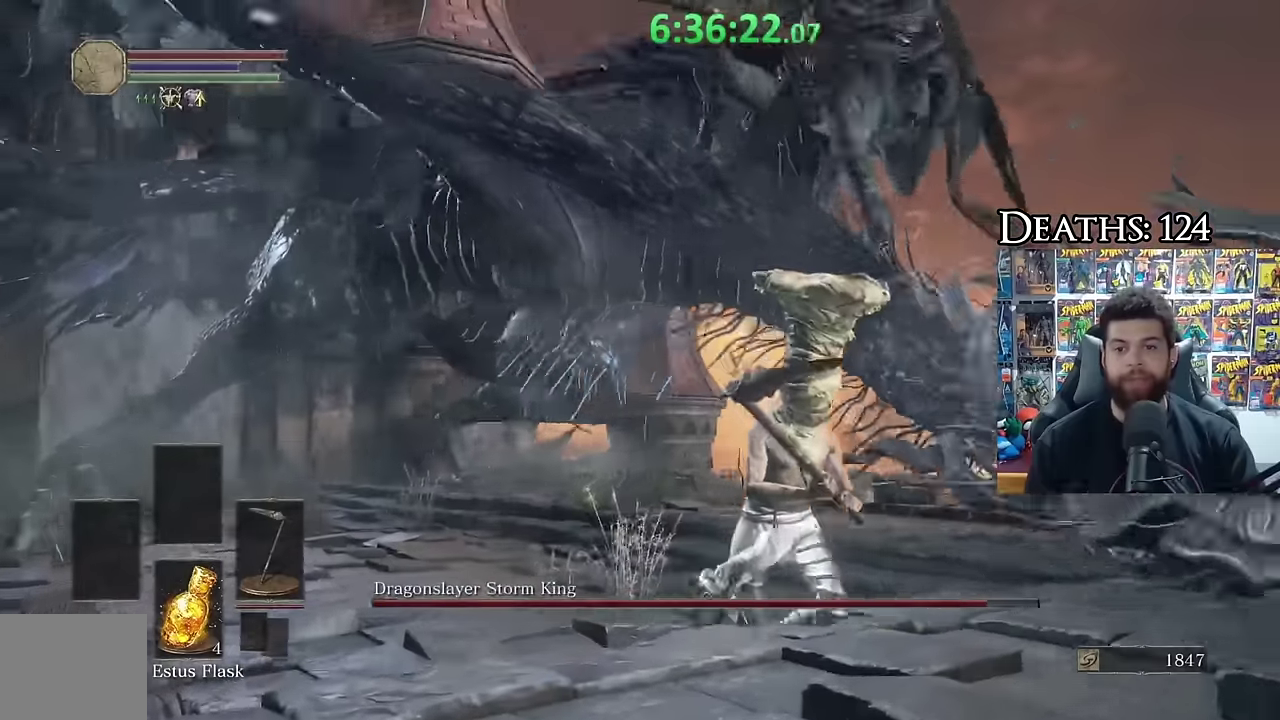
{"buttons": [], "left_stick": "center", "right_stick": "center", "events": [[83, "B", "down"], [167, "B", "up"], [300, "left_stick", "center"]]}
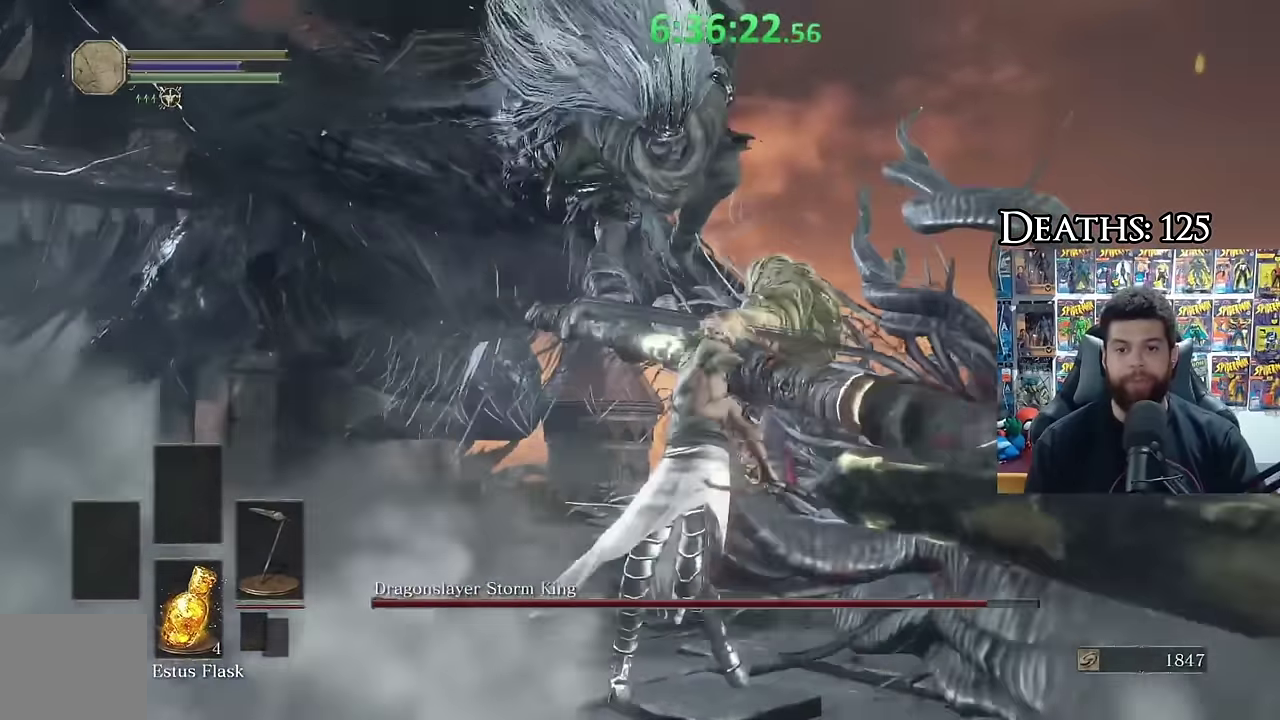
{"buttons": [], "left_stick": "center", "right_stick": "down-right", "events": [[133, "left_stick", "down"], [367, "left_stick", "center"], [400, "right_stick", "down-right"]]}
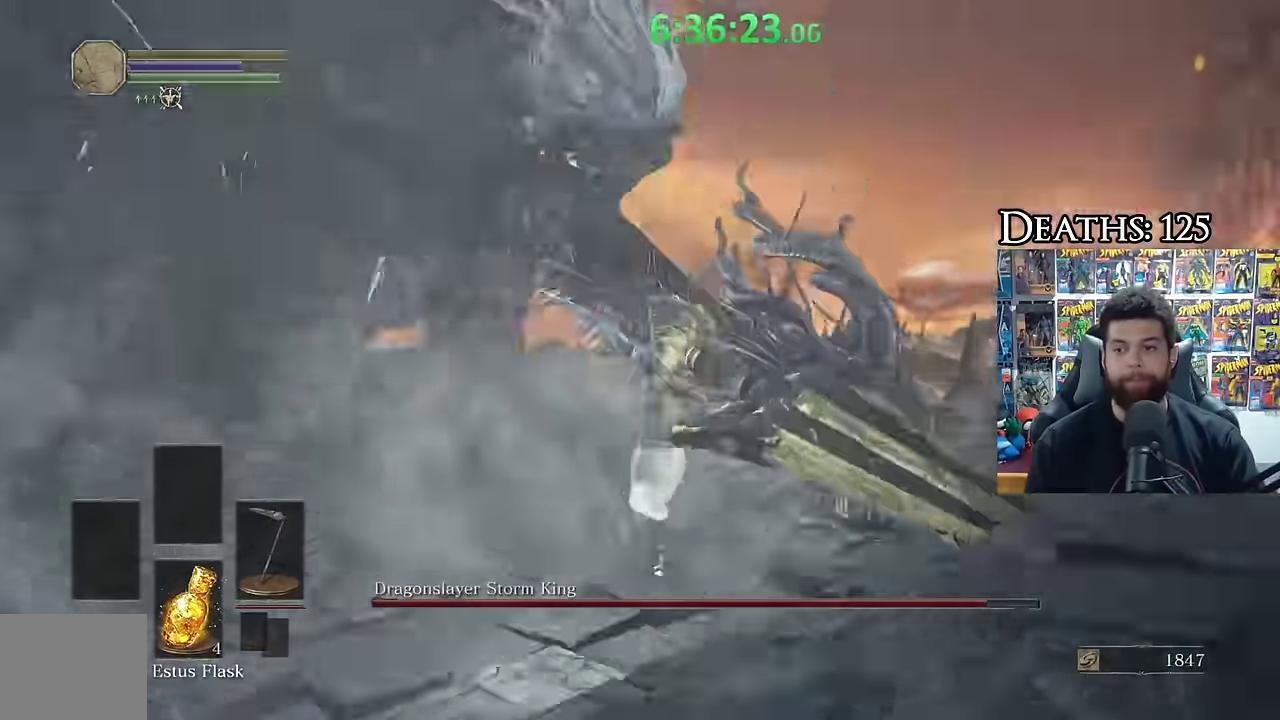
{"buttons": [], "left_stick": "center", "right_stick": "center", "events": [[67, "right_stick", "center"]]}
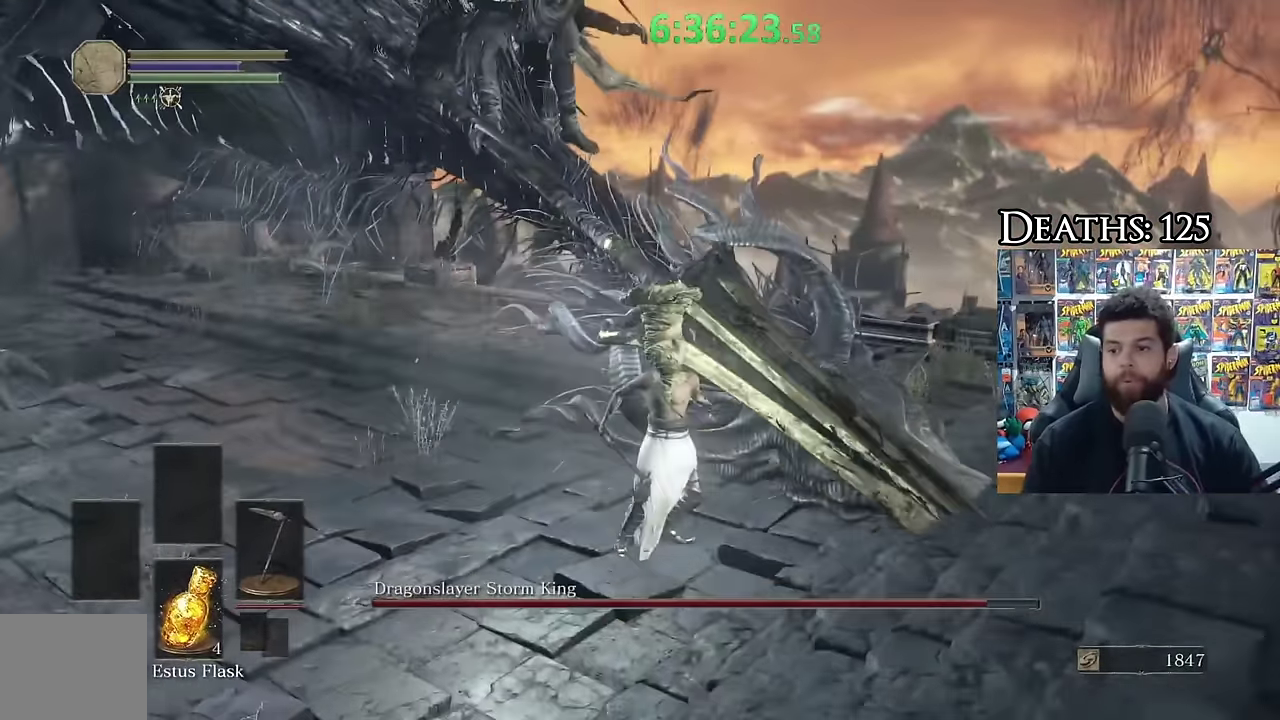
{"buttons": [], "left_stick": "center", "right_stick": "center", "events": []}
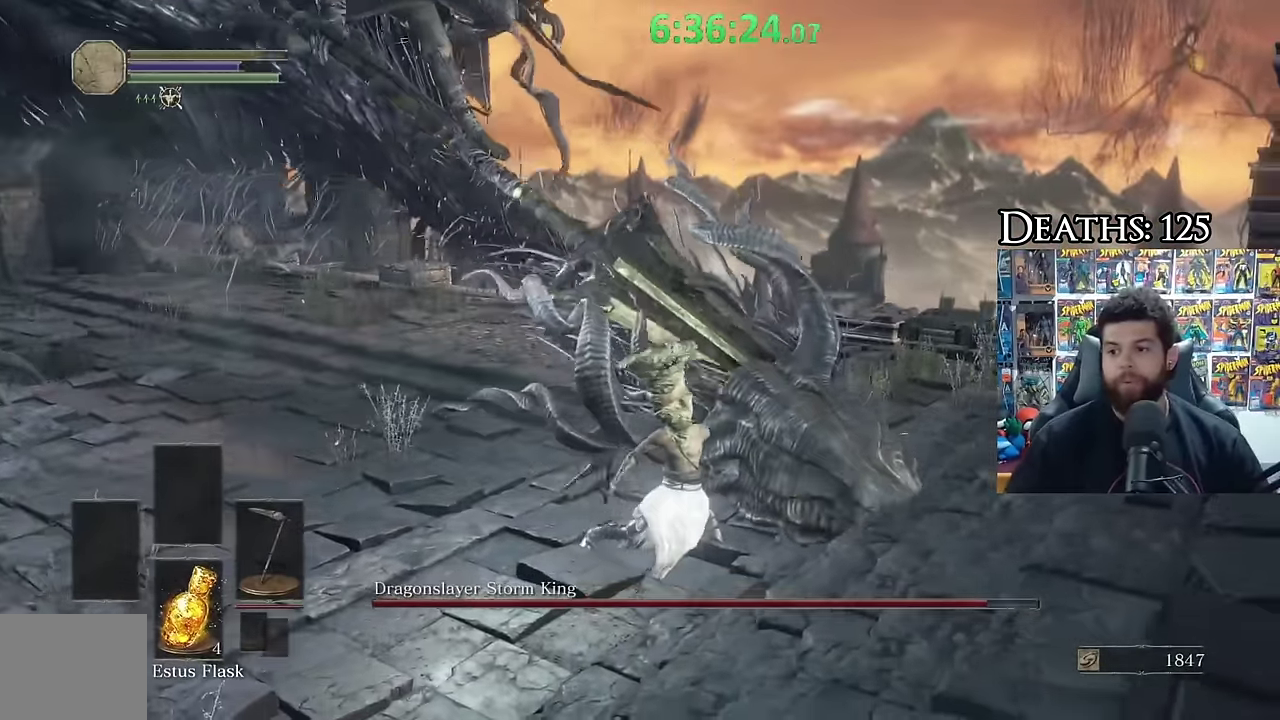
{"buttons": ["B"], "left_stick": "down", "right_stick": "center", "events": [[217, "B", "down"], [217, "left_stick", "down"]]}
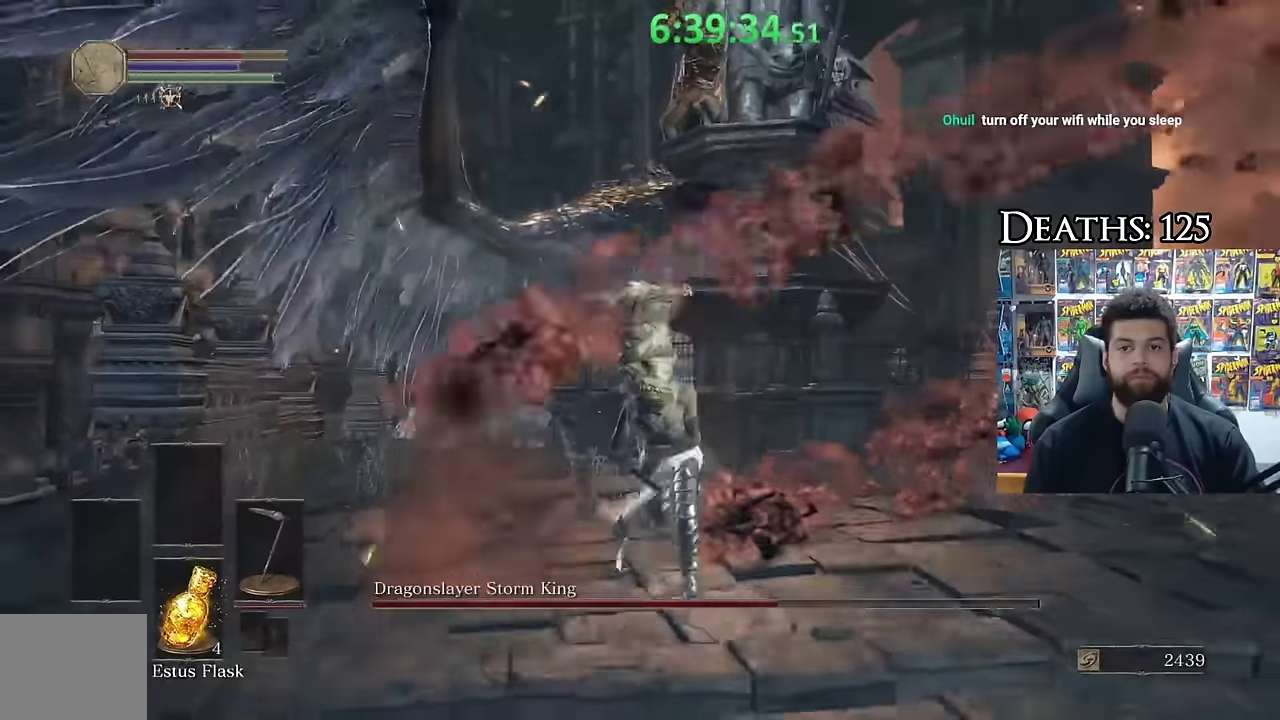
{"buttons": ["B"], "left_stick": "down-right", "right_stick": "center", "events": [[100, "B", "up"], [417, "left_stick", "down-right"], [467, "B", "down"]]}
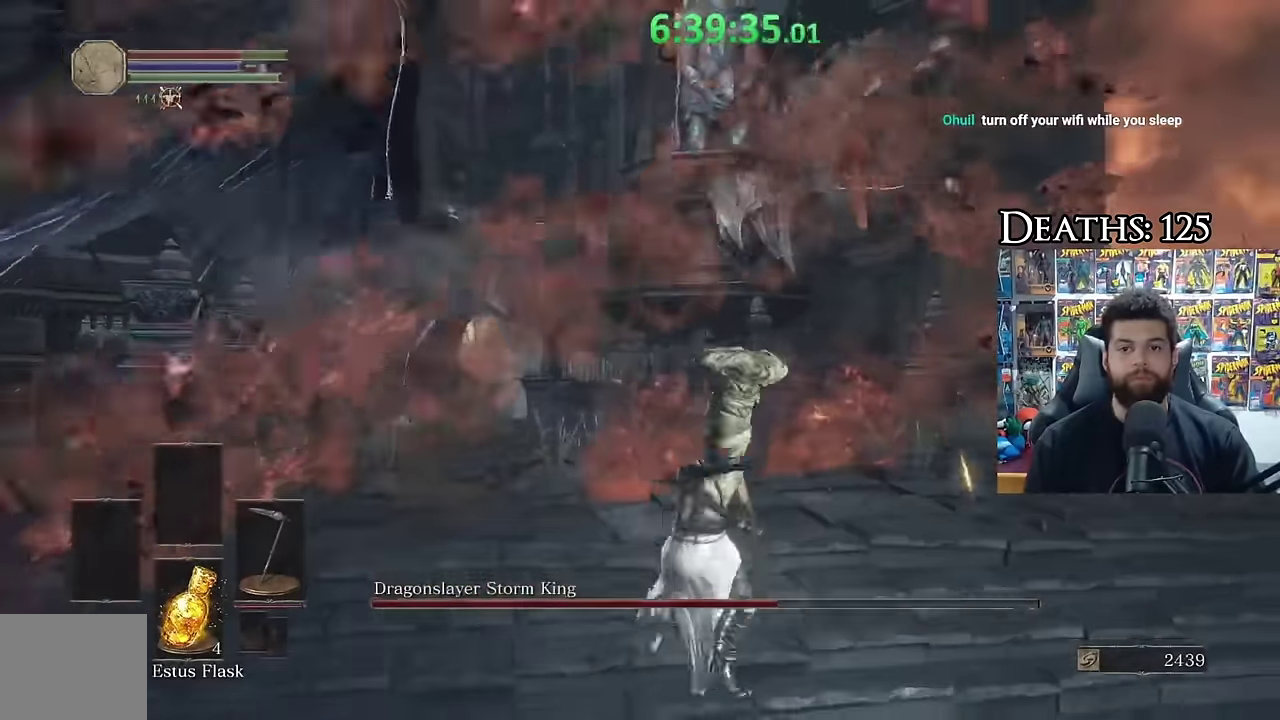
{"buttons": [], "left_stick": "down-right", "right_stick": "center", "events": [[117, "B", "up"], [167, "right_stick", "down-left"], [317, "right_stick", "center"]]}
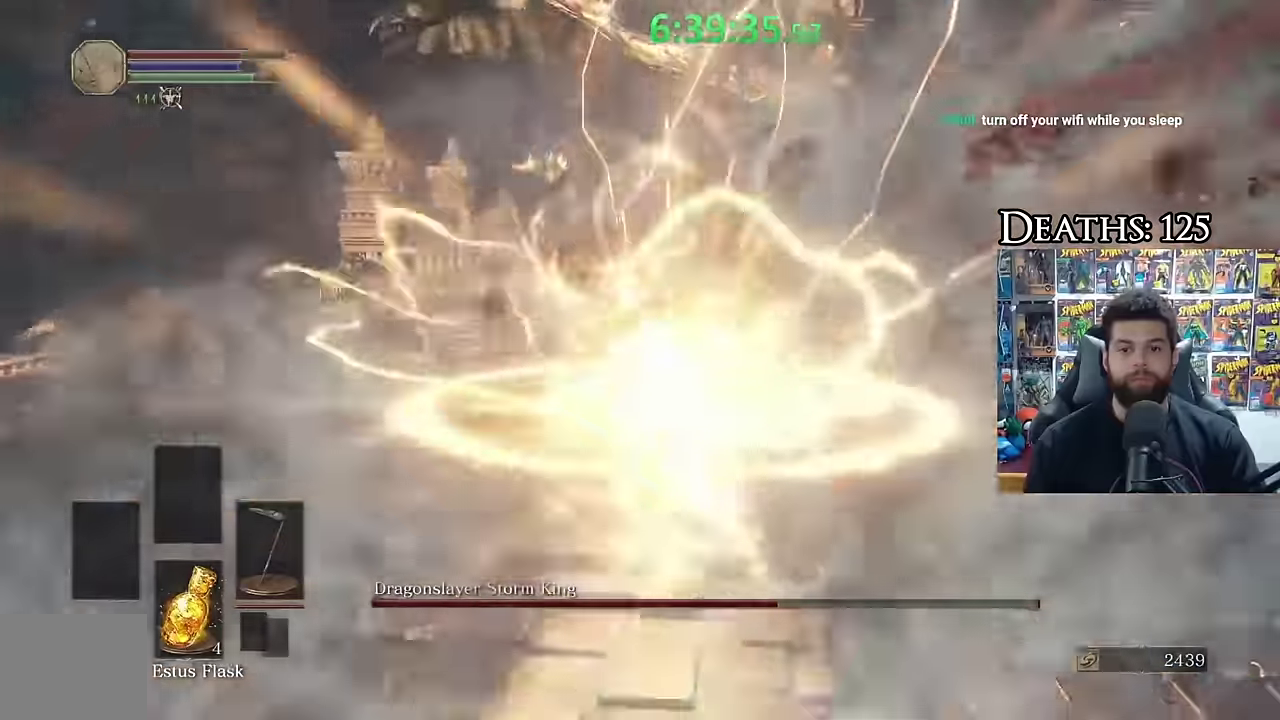
{"buttons": [], "left_stick": "down-right", "right_stick": "center", "events": [[67, "B", "down"], [150, "B", "up"]]}
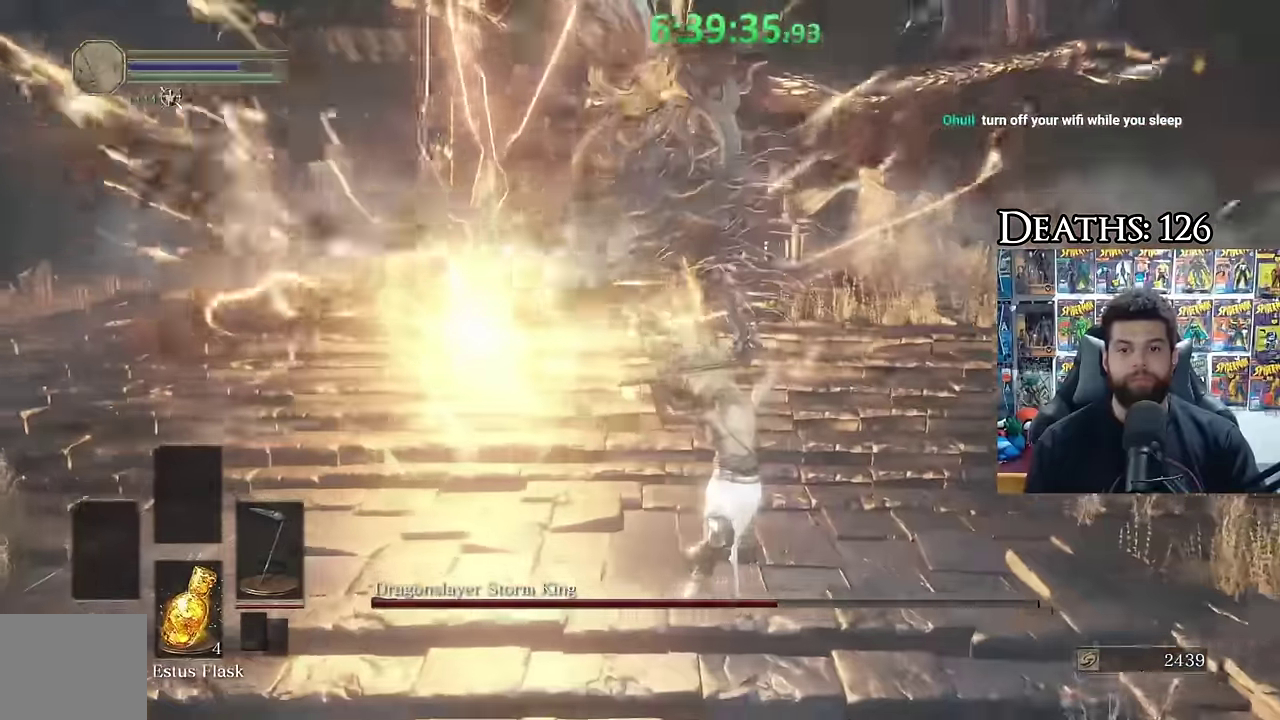
{"buttons": [], "left_stick": "left", "right_stick": "center", "events": [[50, "B", "down"], [133, "B", "up"], [217, "B", "down"], [250, "left_stick", "down"], [317, "B", "up"], [384, "left_stick", "center"], [500, "left_stick", "left"]]}
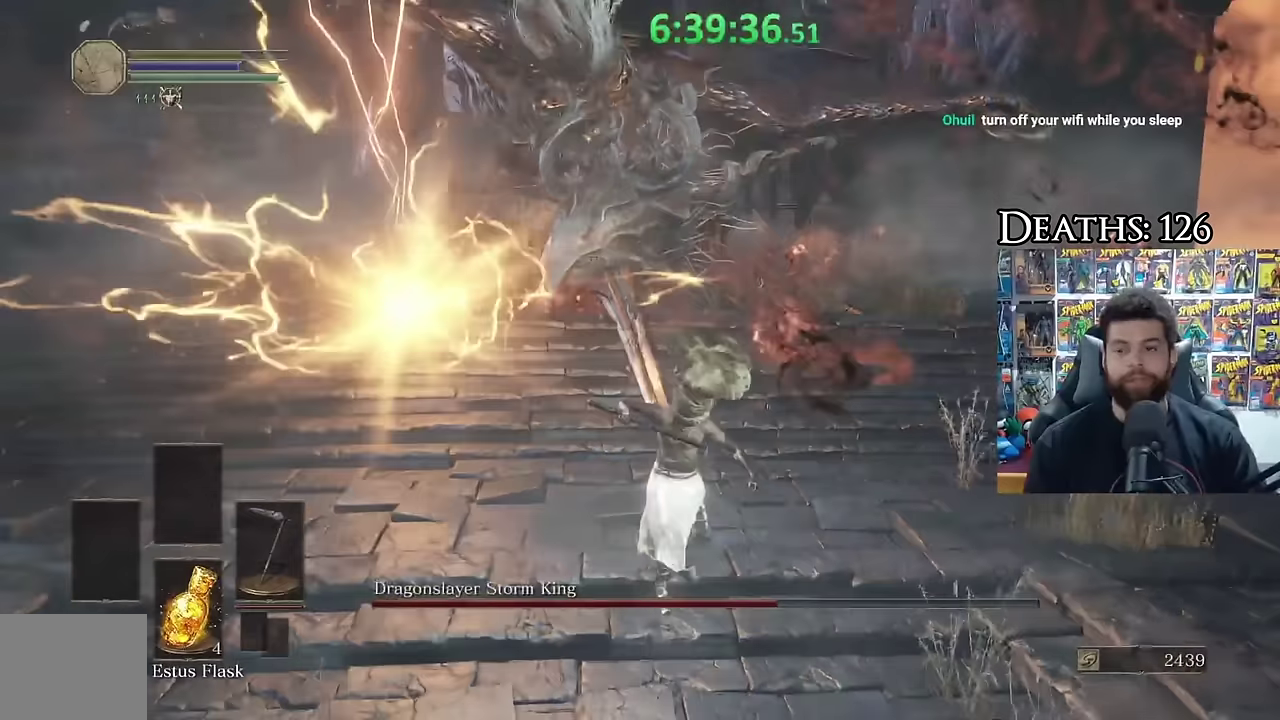
{"buttons": [], "left_stick": "center", "right_stick": "center", "events": [[117, "left_stick", "down-left"], [400, "left_stick", "center"]]}
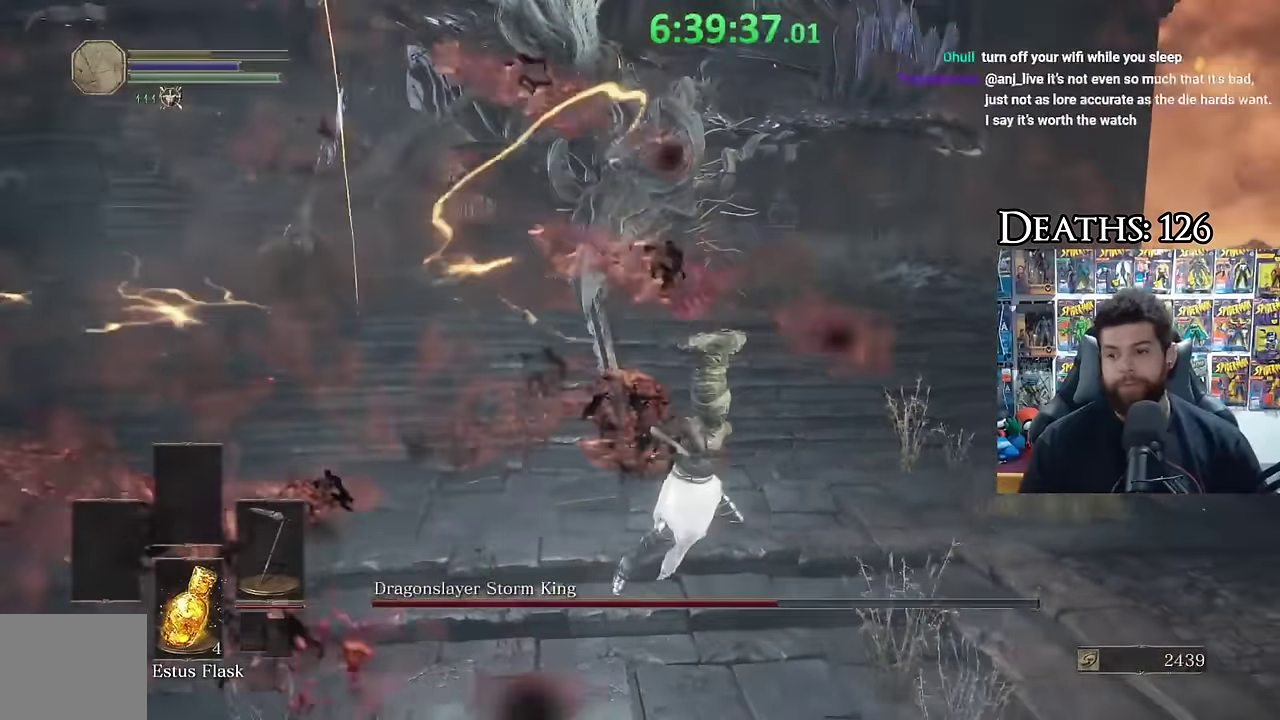
{"buttons": [], "left_stick": "center", "right_stick": "center", "events": []}
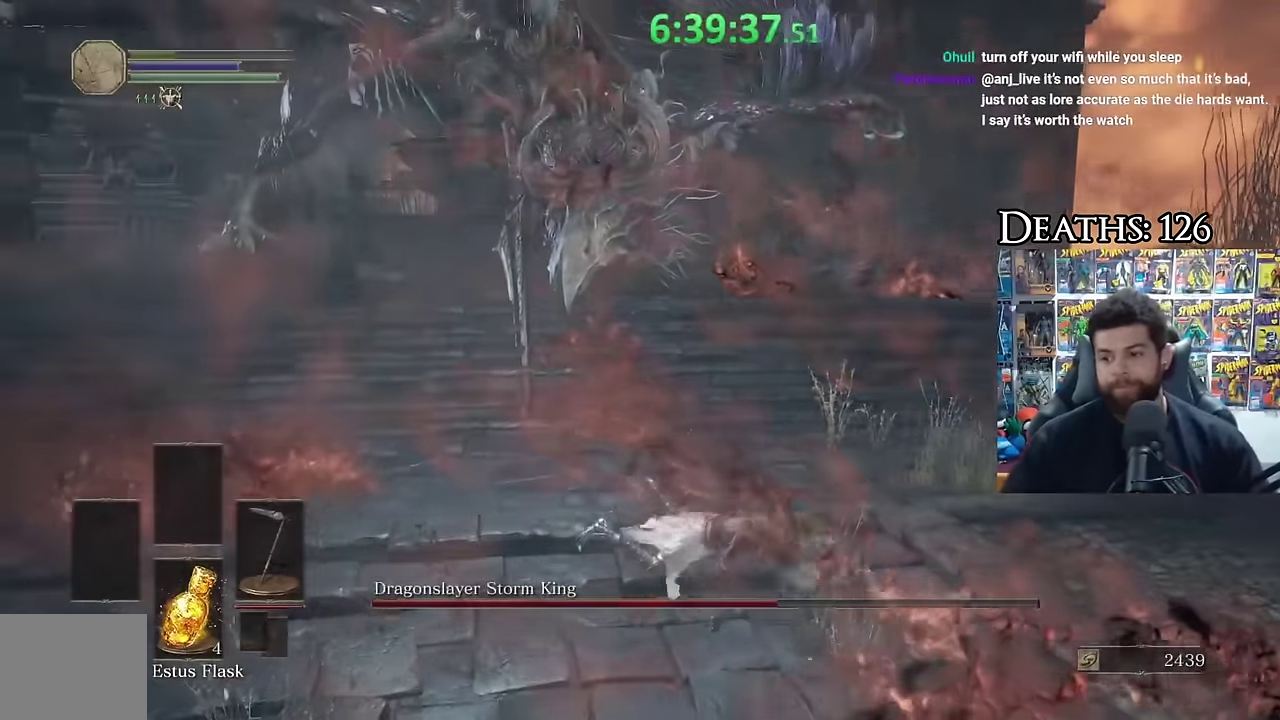
{"buttons": [], "left_stick": "center", "right_stick": "center", "events": []}